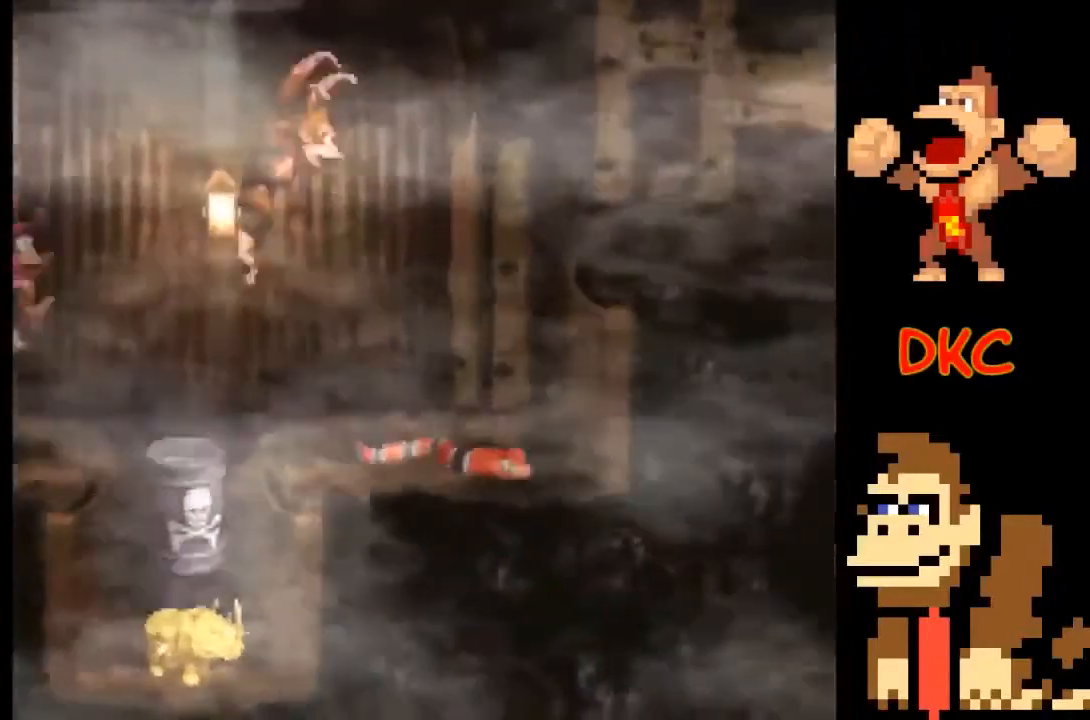
Gameplay with a controller (Xbox layout); each line is a JSON object with the inputs held at the frame after it. "events" lists button and stick changes between this image and that frame as [ms after this image, input, new state], when the widget could be followed in between. Not read: L3 R3.
{"buttons": ["X"], "left_stick": "center", "right_stick": "center", "events": [[33, "left_stick", "center"], [333, "A", "up"], [333, "left_stick", "right"], [433, "left_stick", "center"]]}
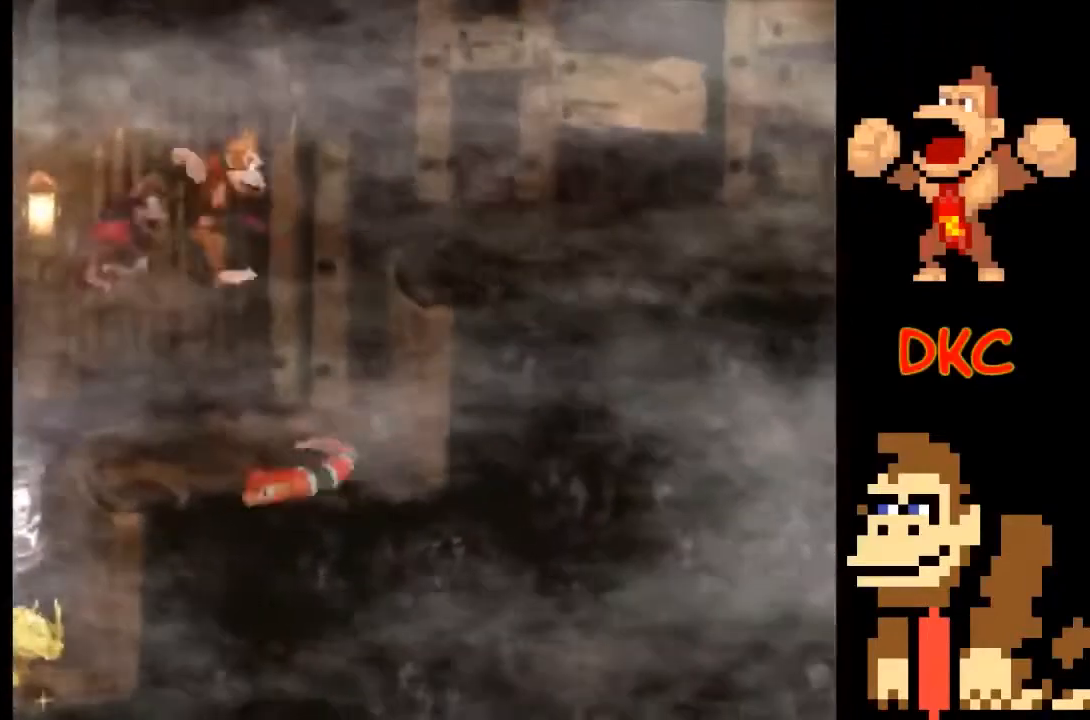
{"buttons": ["A", "X"], "left_stick": "right", "right_stick": "center", "events": [[100, "A", "down"], [167, "left_stick", "right"]]}
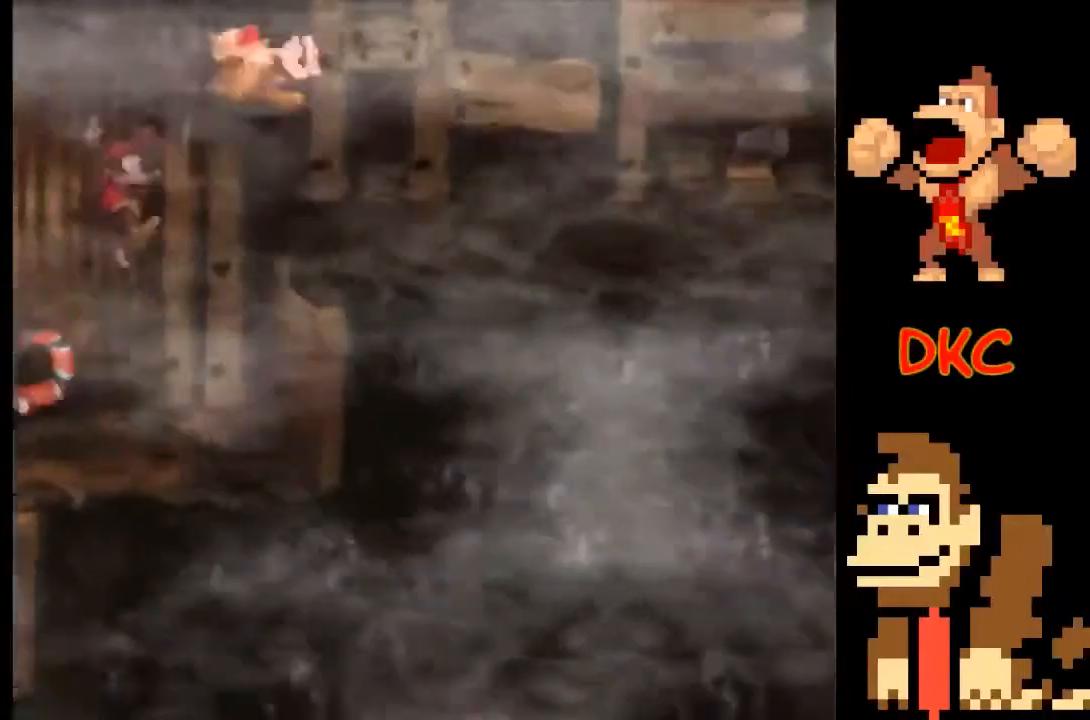
{"buttons": ["X"], "left_stick": "center", "right_stick": "center", "events": [[200, "A", "up"], [333, "left_stick", "center"]]}
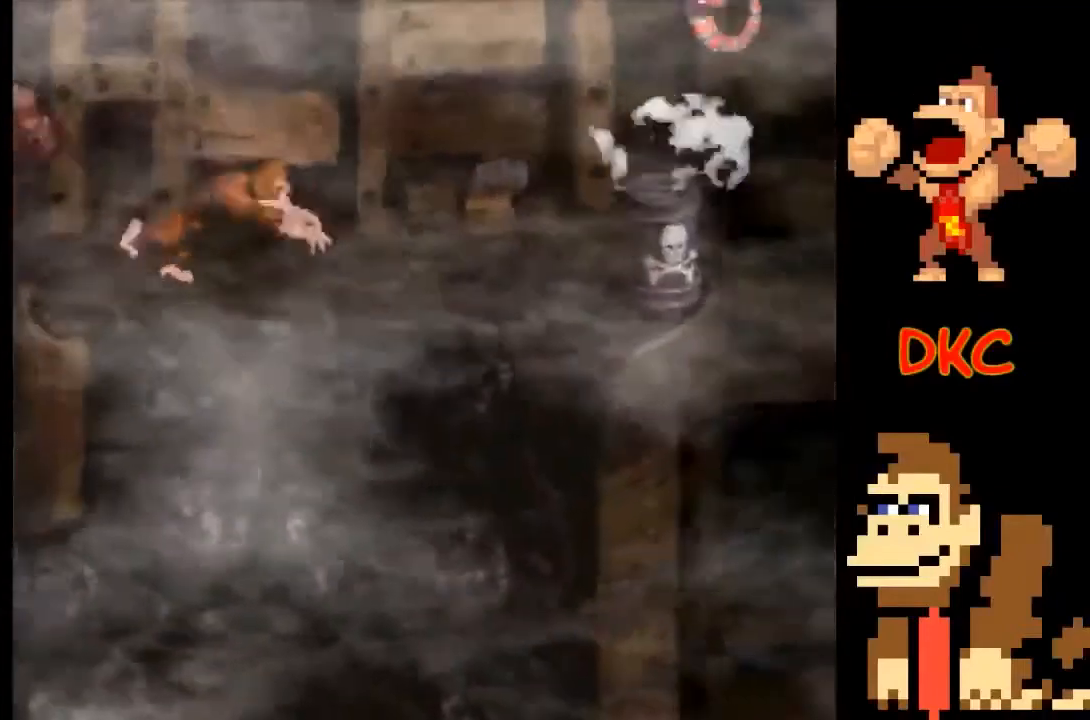
{"buttons": ["A", "X"], "left_stick": "right", "right_stick": "center", "events": [[67, "left_stick", "right"], [133, "A", "down"]]}
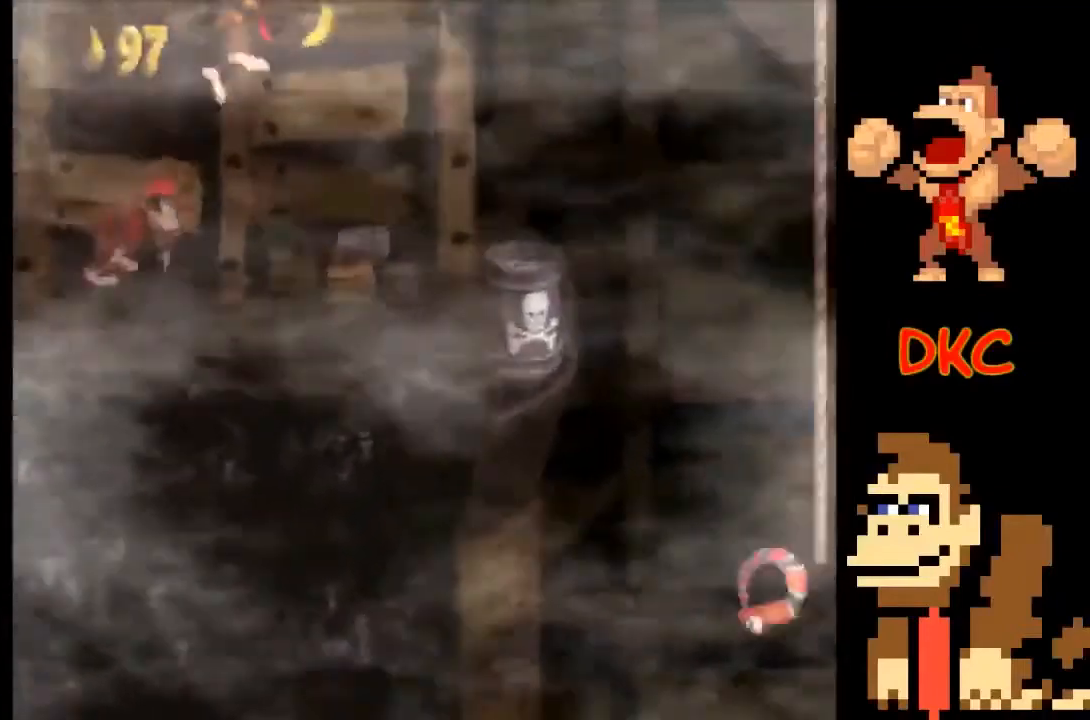
{"buttons": ["X"], "left_stick": "center", "right_stick": "center", "events": [[67, "left_stick", "center"], [200, "left_stick", "left"], [300, "A", "up"], [367, "left_stick", "center"]]}
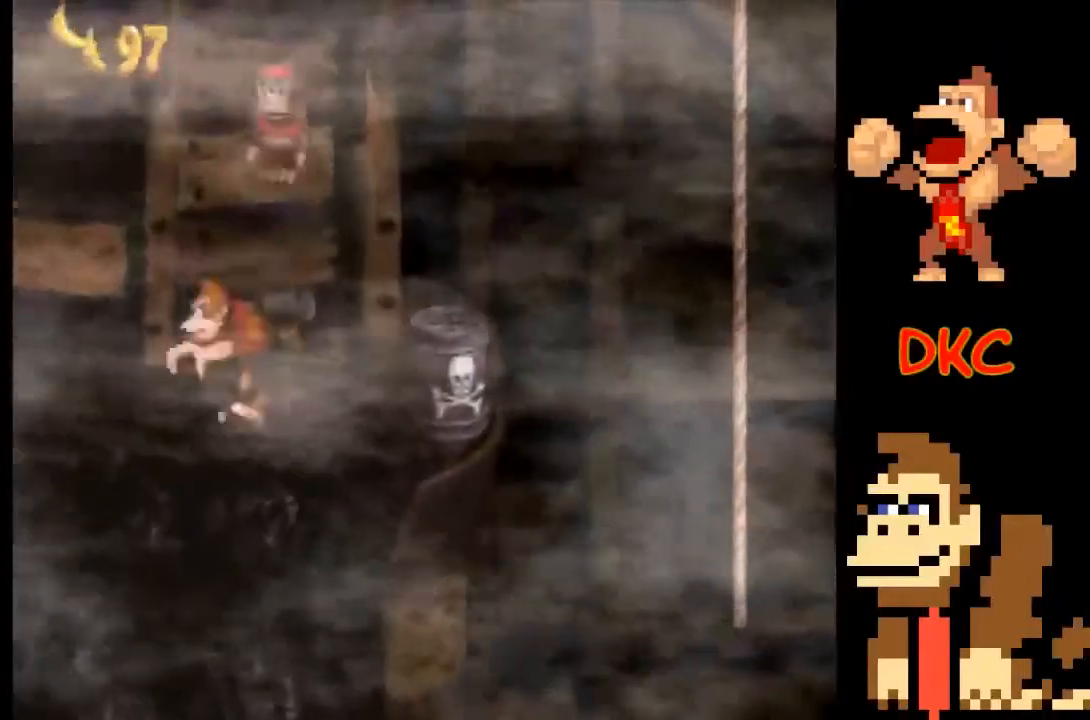
{"buttons": ["X"], "left_stick": "right", "right_stick": "center", "events": [[100, "A", "down"], [133, "left_stick", "right"], [500, "A", "up"]]}
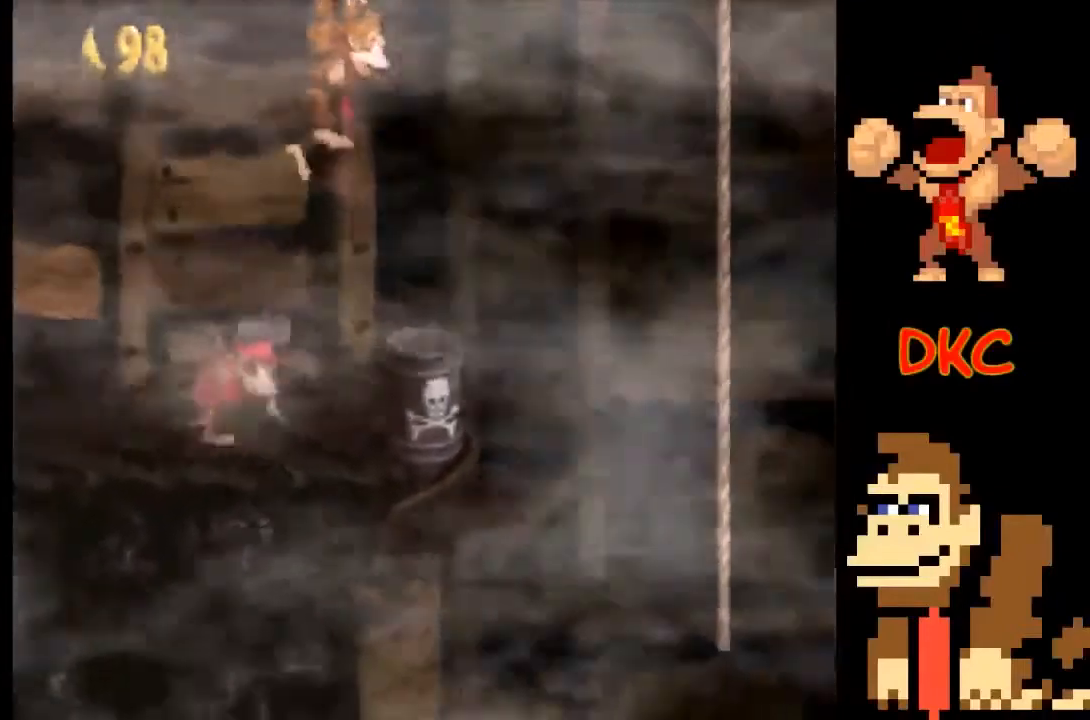
{"buttons": ["A", "X"], "left_stick": "right", "right_stick": "center", "events": [[33, "left_stick", "center"], [333, "left_stick", "right"], [367, "A", "down"]]}
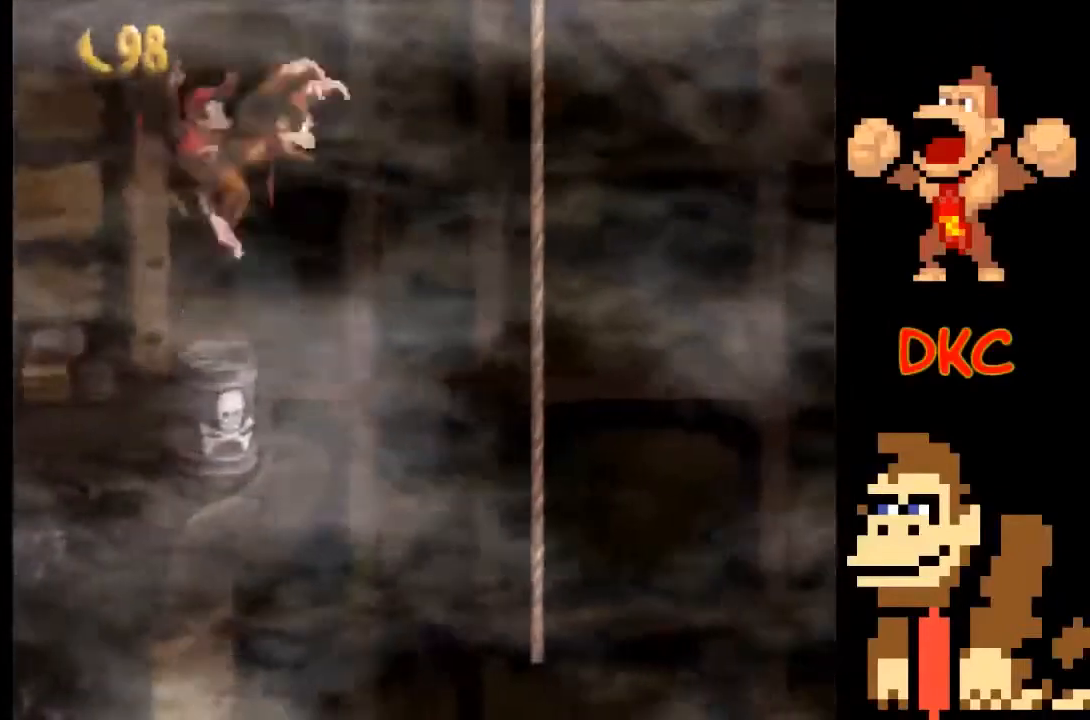
{"buttons": ["X"], "left_stick": "right", "right_stick": "center", "events": [[200, "A", "up"]]}
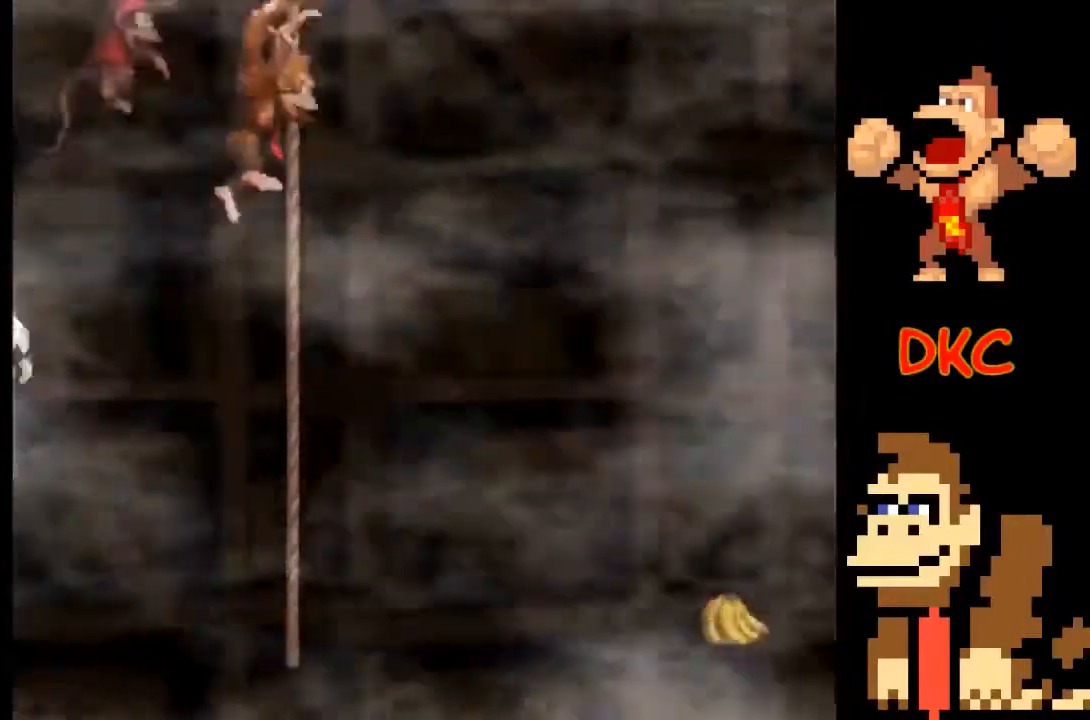
{"buttons": ["X"], "left_stick": "down", "right_stick": "center", "events": [[367, "left_stick", "down"]]}
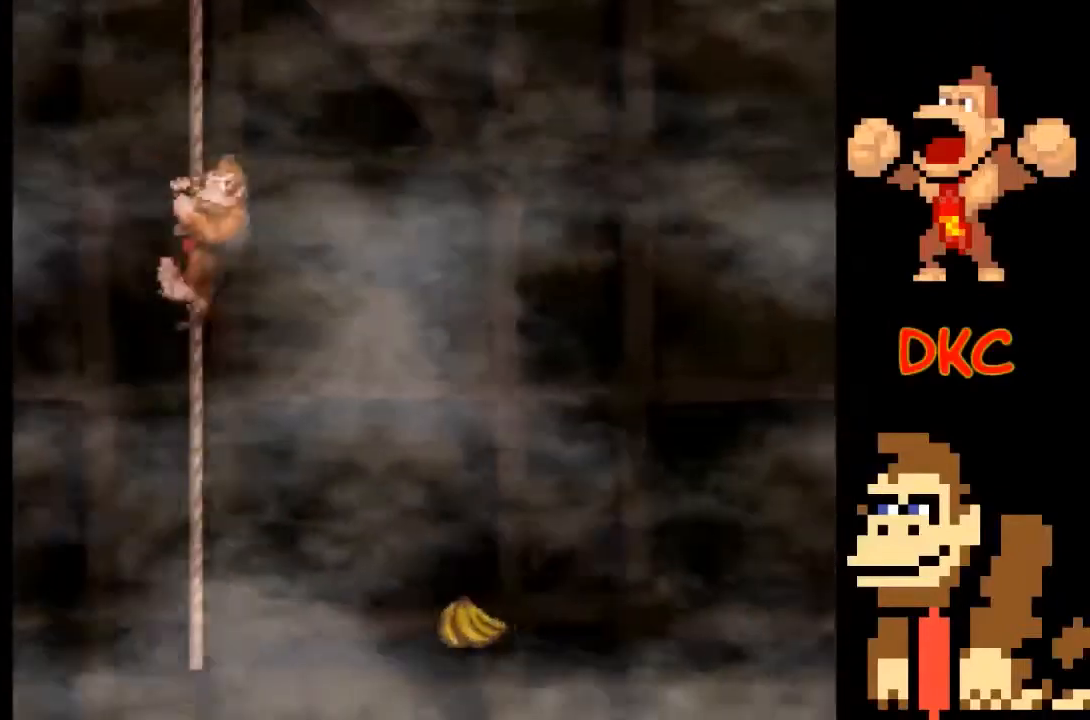
{"buttons": ["X"], "left_stick": "down-left", "right_stick": "center", "events": [[100, "left_stick", "down-left"]]}
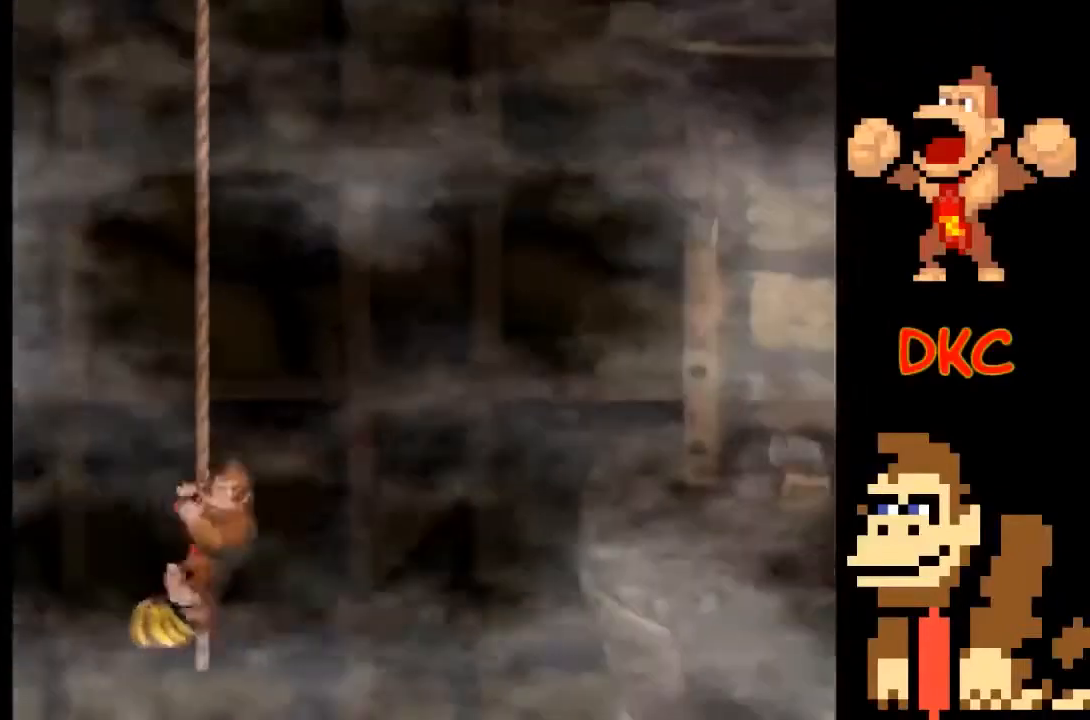
{"buttons": ["X"], "left_stick": "up", "right_stick": "center", "events": [[100, "left_stick", "up"]]}
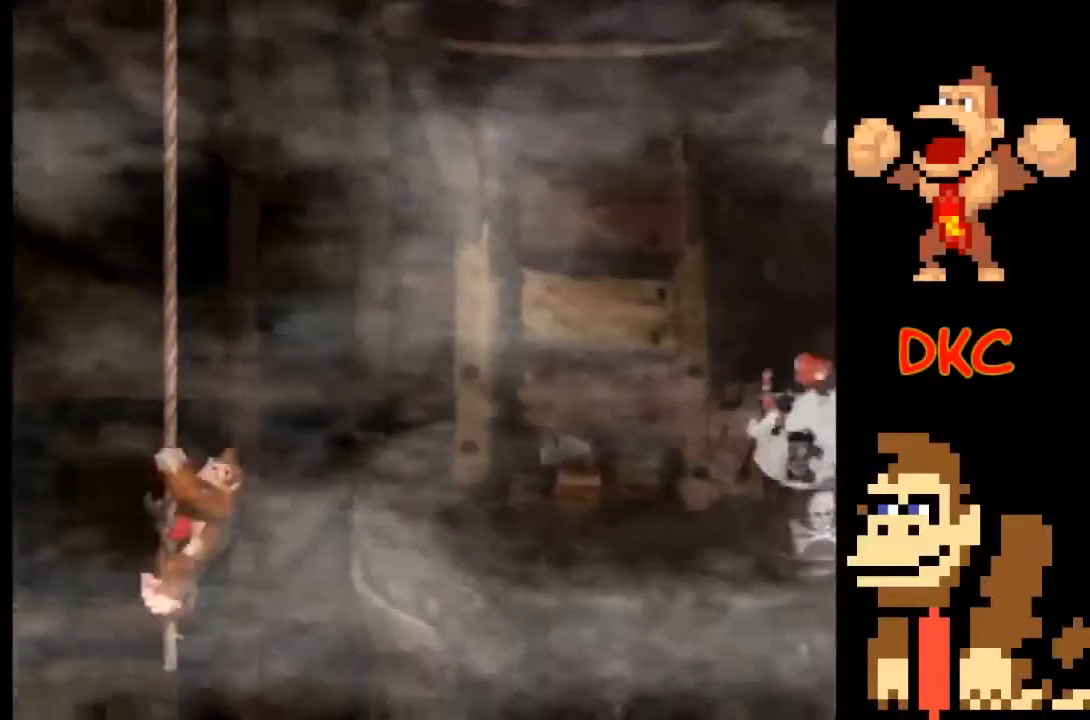
{"buttons": ["A", "X"], "left_stick": "up-right", "right_stick": "center", "events": [[100, "left_stick", "up-right"], [233, "A", "down"]]}
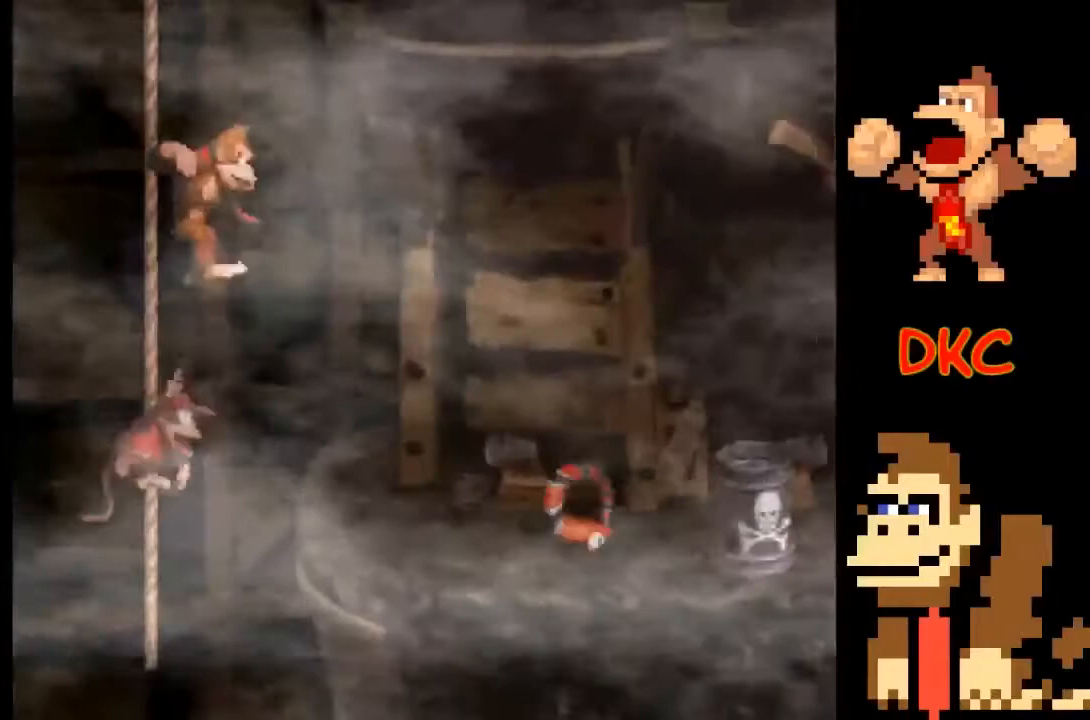
{"buttons": ["A", "X"], "left_stick": "right", "right_stick": "center", "events": [[233, "A", "up"], [400, "left_stick", "right"], [467, "A", "down"]]}
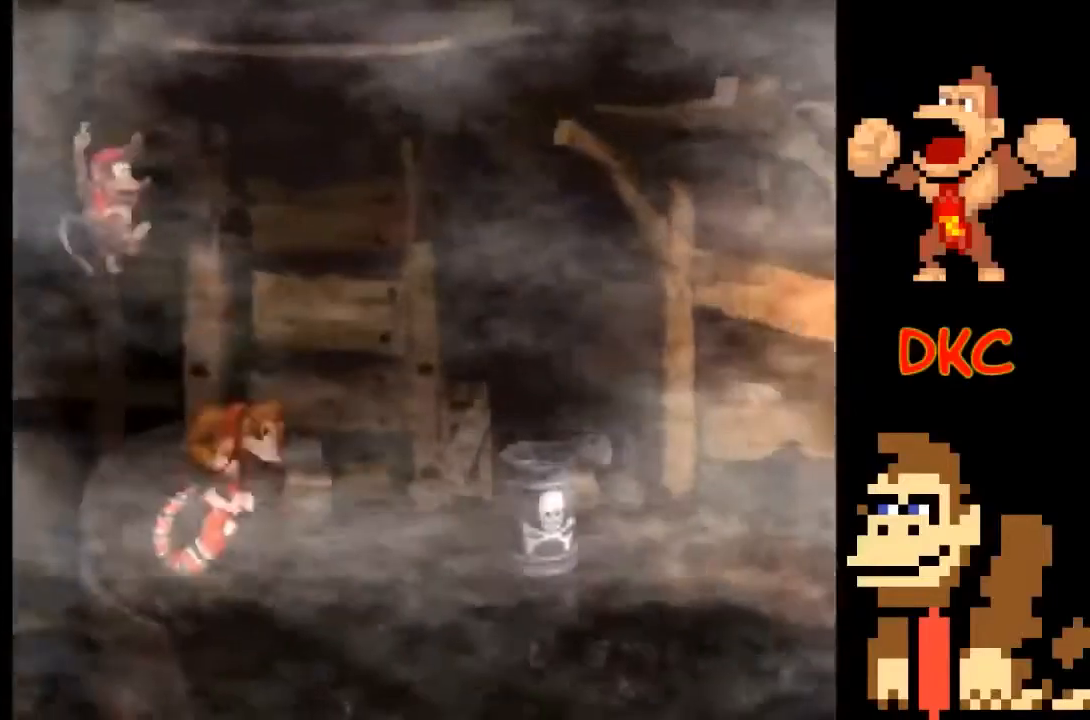
{"buttons": ["A", "X"], "left_stick": "right", "right_stick": "center", "events": []}
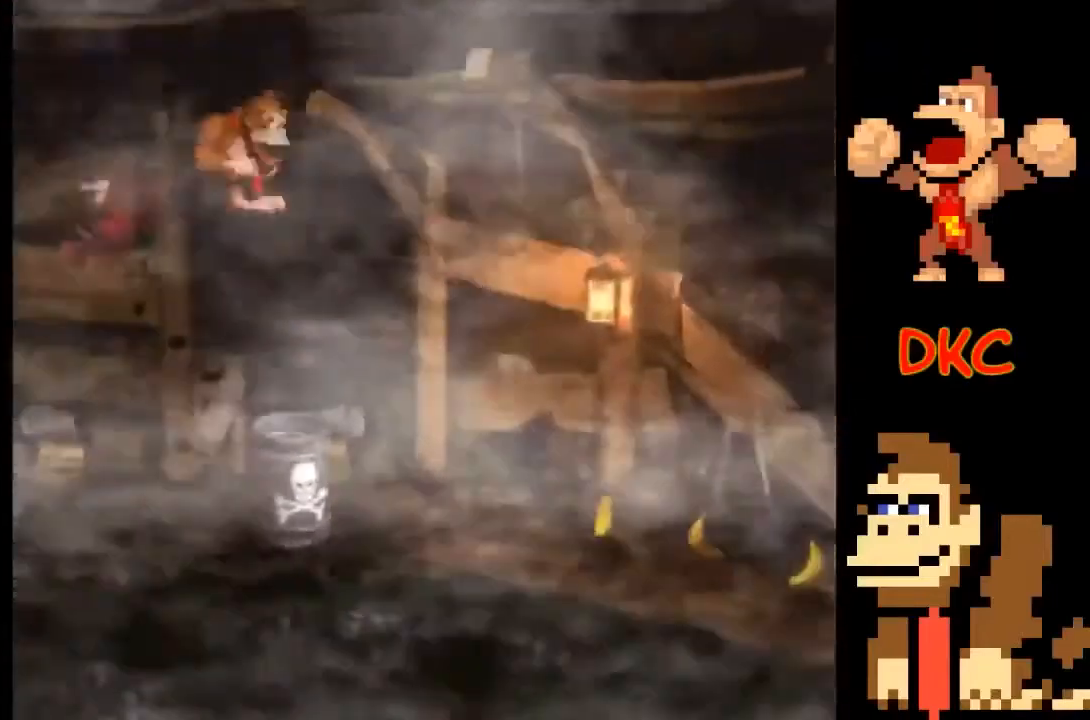
{"buttons": ["X"], "left_stick": "right", "right_stick": "center", "events": [[133, "A", "up"]]}
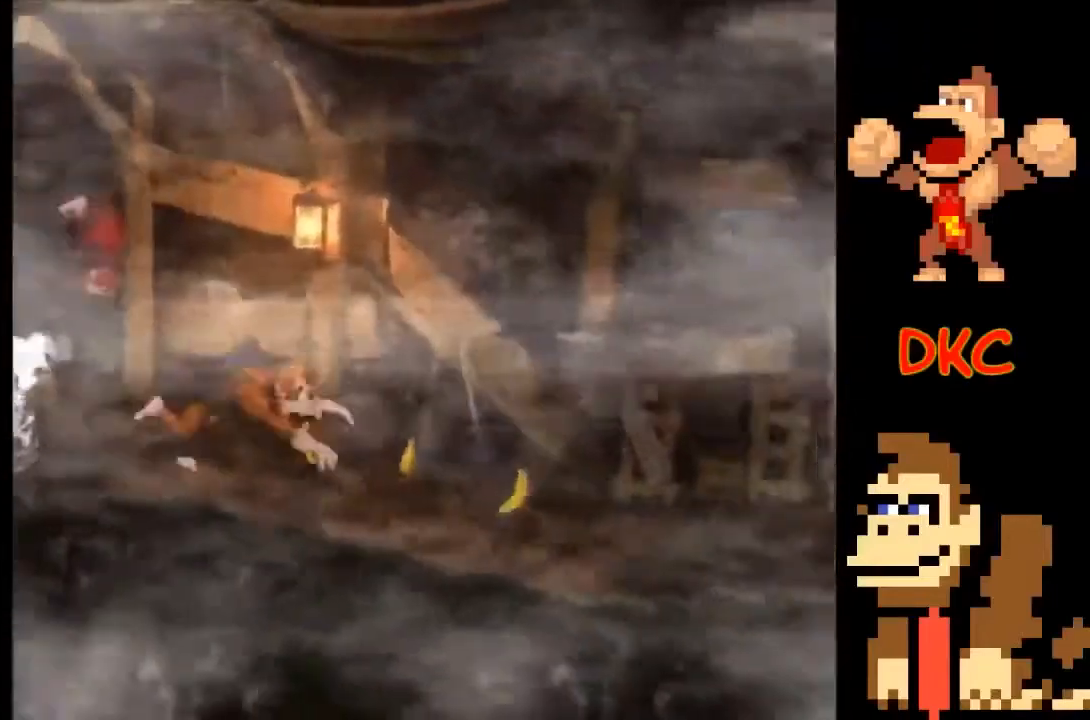
{"buttons": ["X"], "left_stick": "right", "right_stick": "center", "events": []}
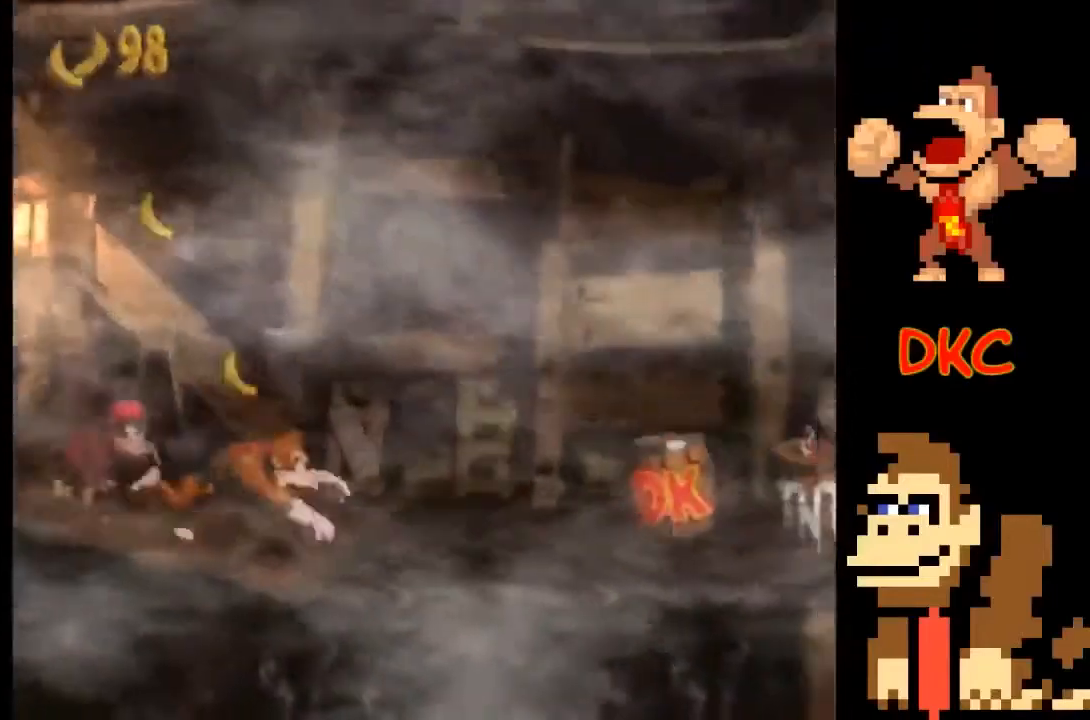
{"buttons": ["X"], "left_stick": "right", "right_stick": "center", "events": []}
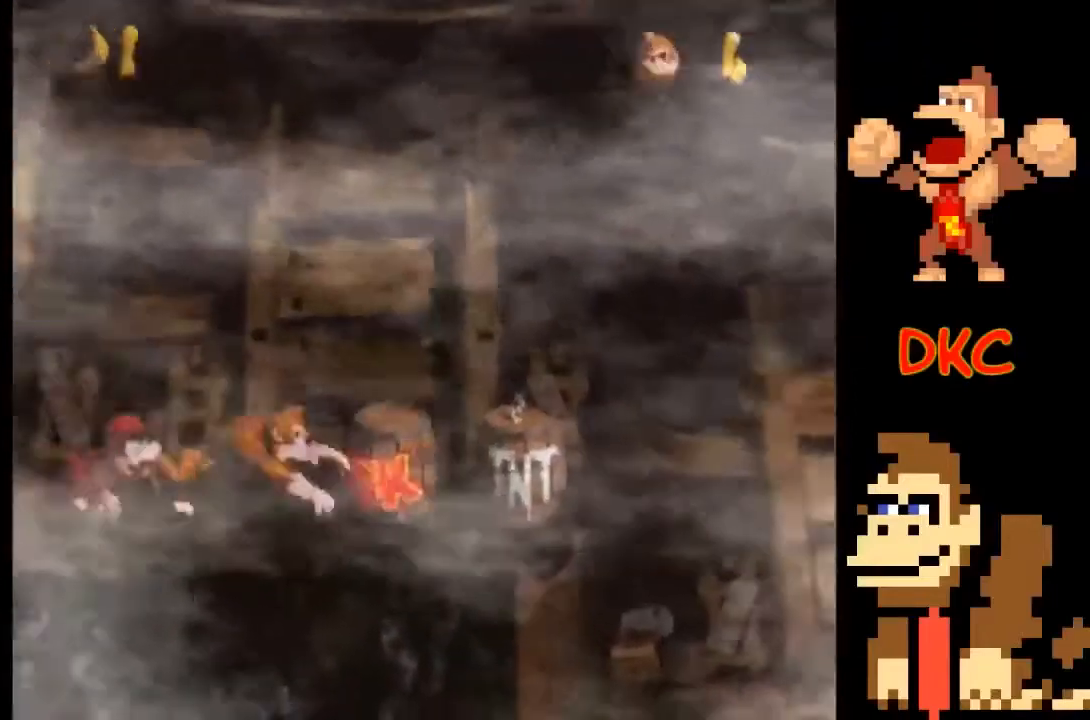
{"buttons": ["X"], "left_stick": "center", "right_stick": "center", "events": [[433, "left_stick", "center"]]}
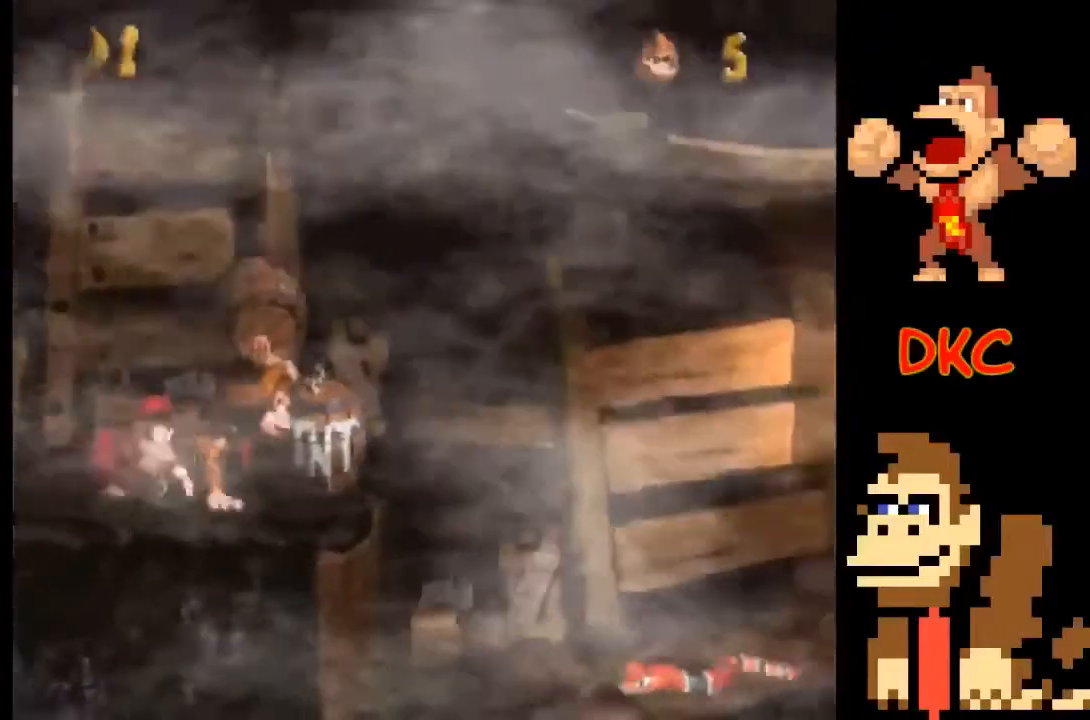
{"buttons": [], "left_stick": "center", "right_stick": "center", "events": [[267, "X", "up"]]}
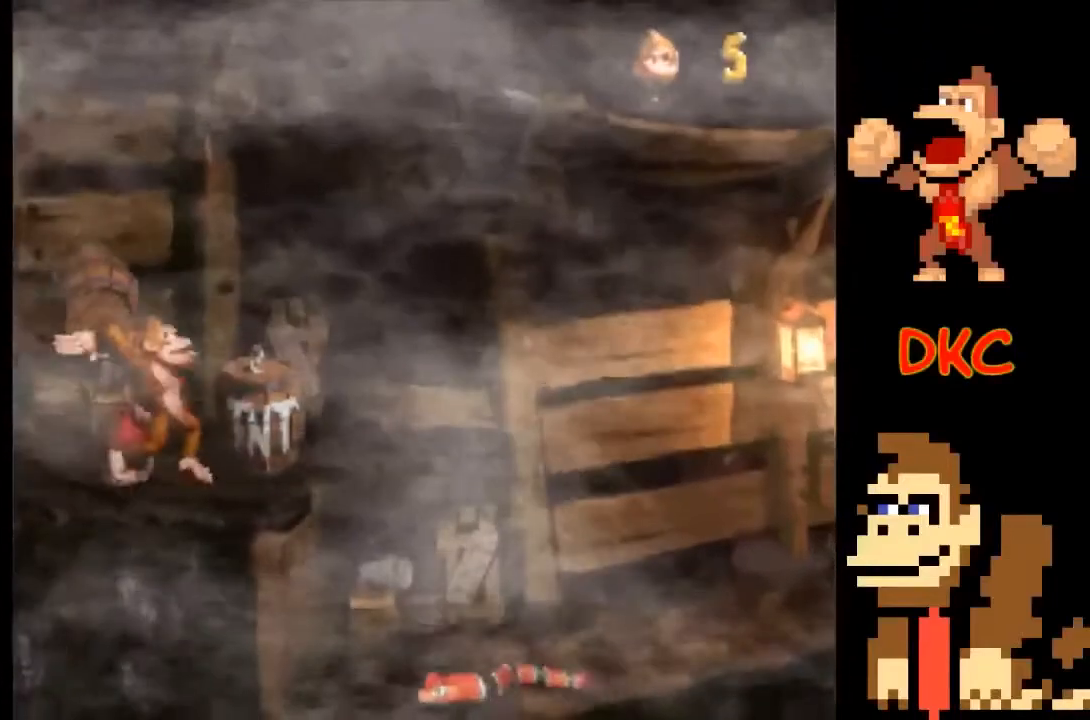
{"buttons": [], "left_stick": "center", "right_stick": "center", "events": []}
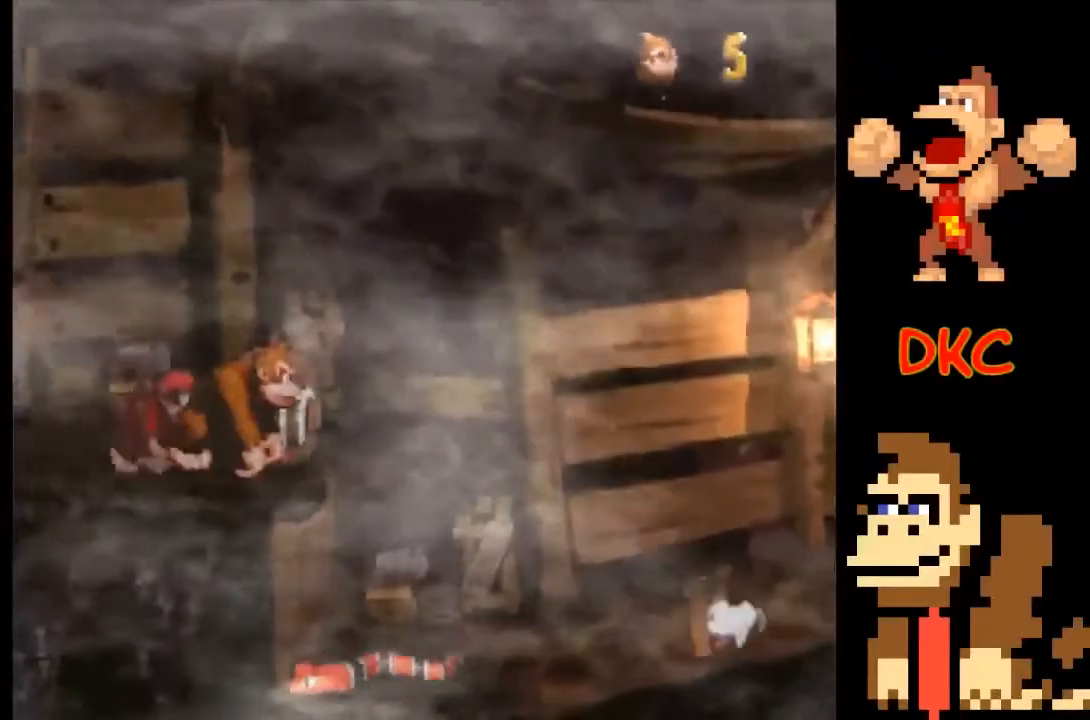
{"buttons": ["X"], "left_stick": "center", "right_stick": "center", "events": [[33, "X", "down"]]}
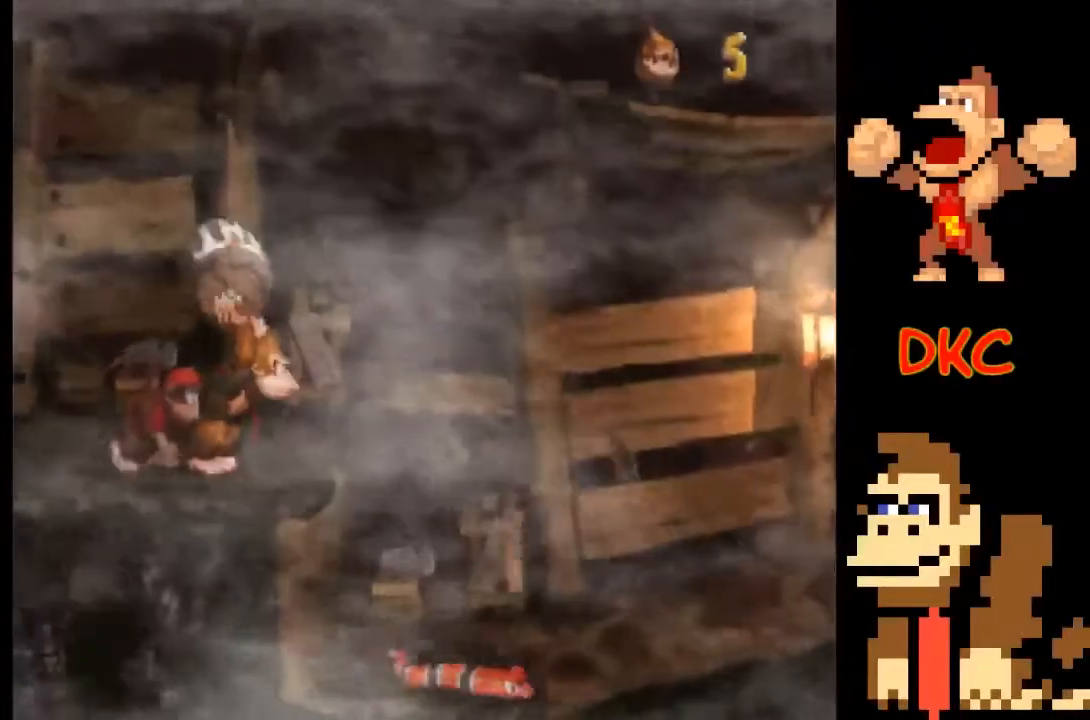
{"buttons": [], "left_stick": "center", "right_stick": "center", "events": [[233, "X", "up"]]}
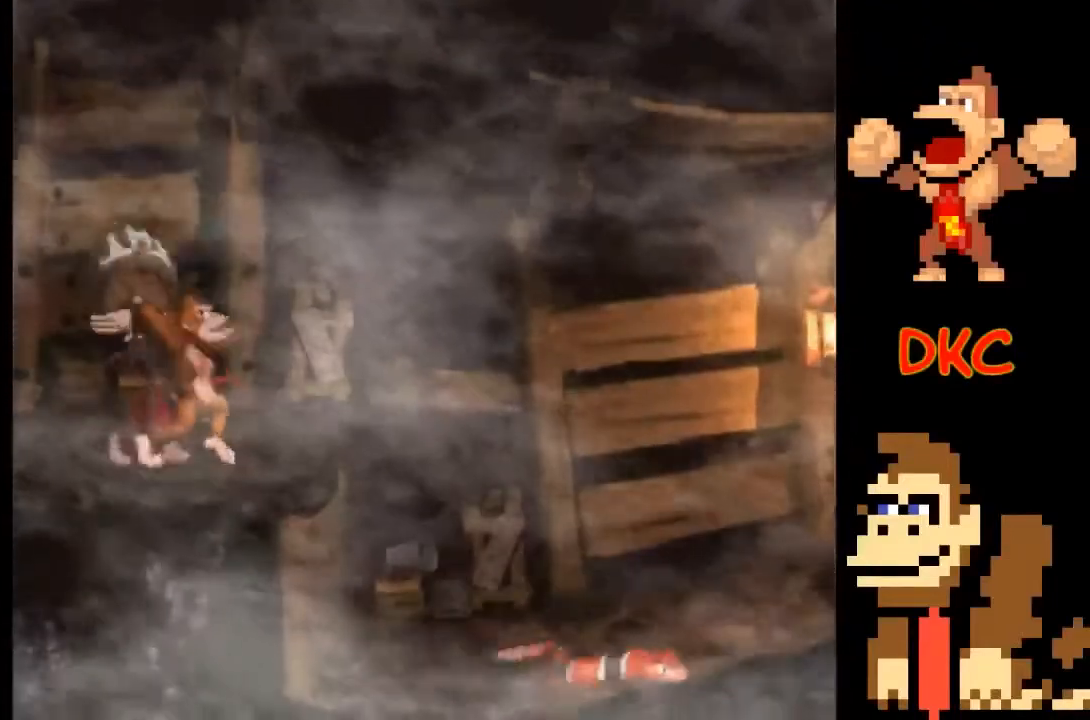
{"buttons": [], "left_stick": "right", "right_stick": "center", "events": [[367, "left_stick", "right"]]}
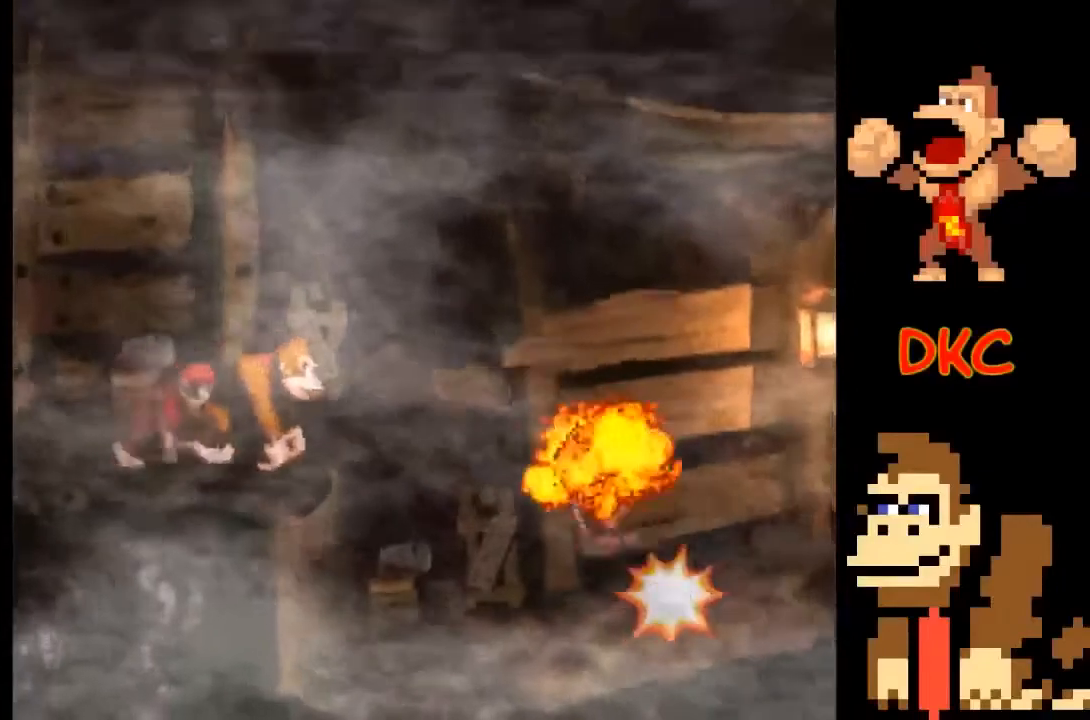
{"buttons": ["X"], "left_stick": "right", "right_stick": "center", "events": [[33, "X", "down"]]}
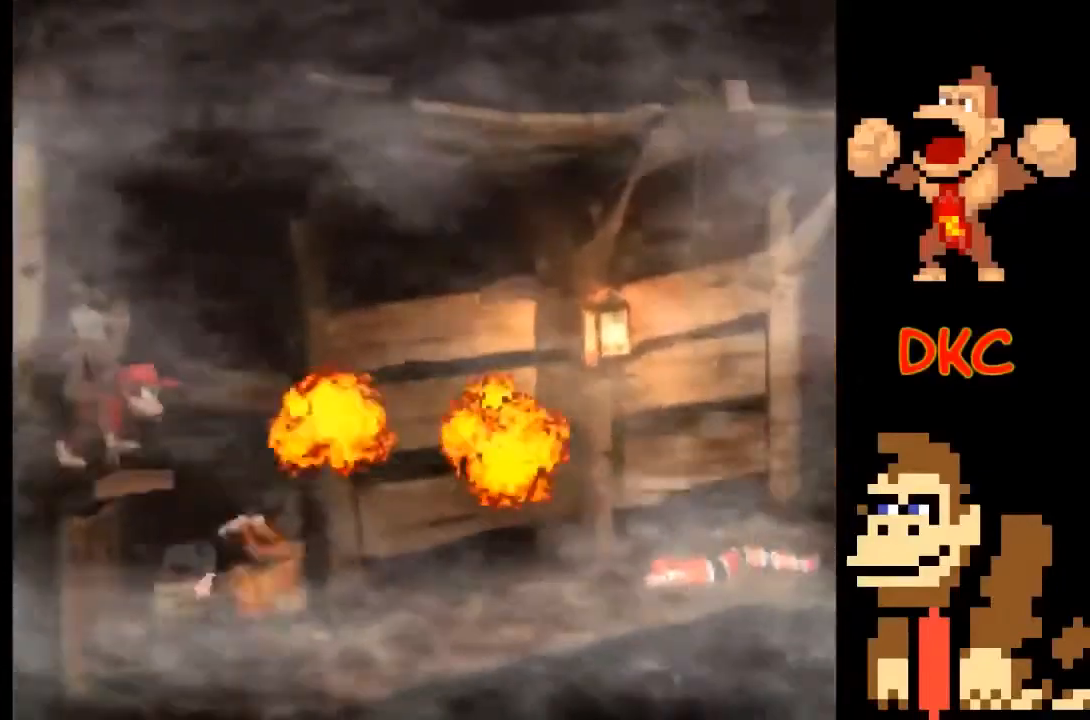
{"buttons": ["A", "X"], "left_stick": "left", "right_stick": "center", "events": [[300, "A", "down"], [433, "left_stick", "left"]]}
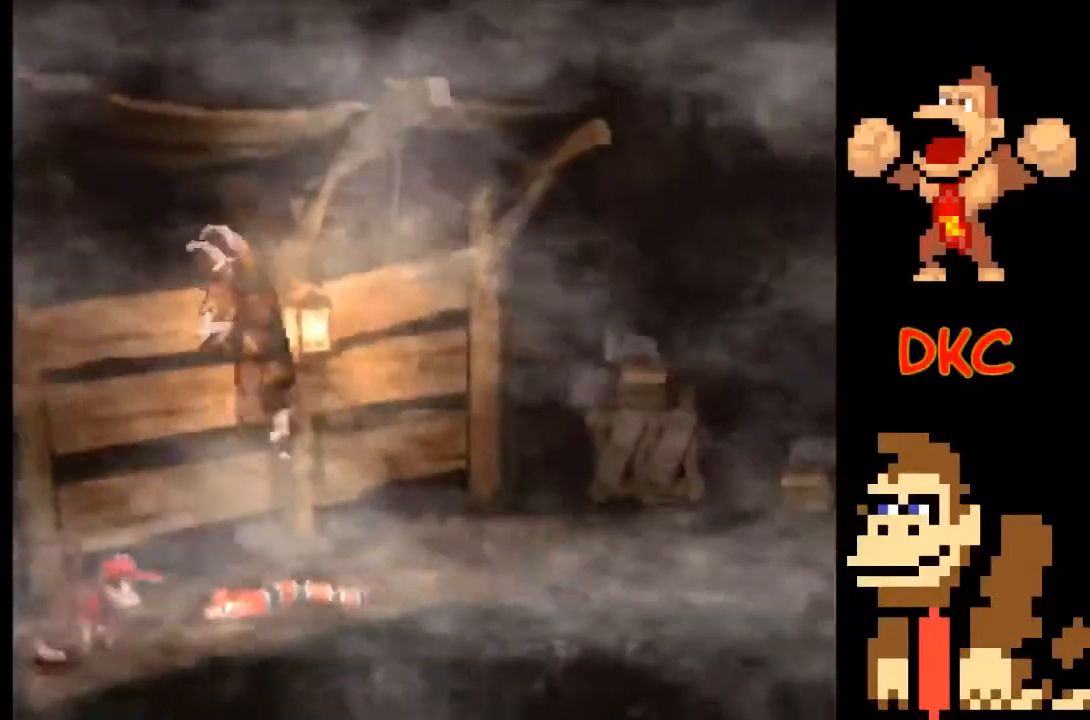
{"buttons": ["X"], "left_stick": "right", "right_stick": "center", "events": [[133, "left_stick", "right"], [333, "A", "up"]]}
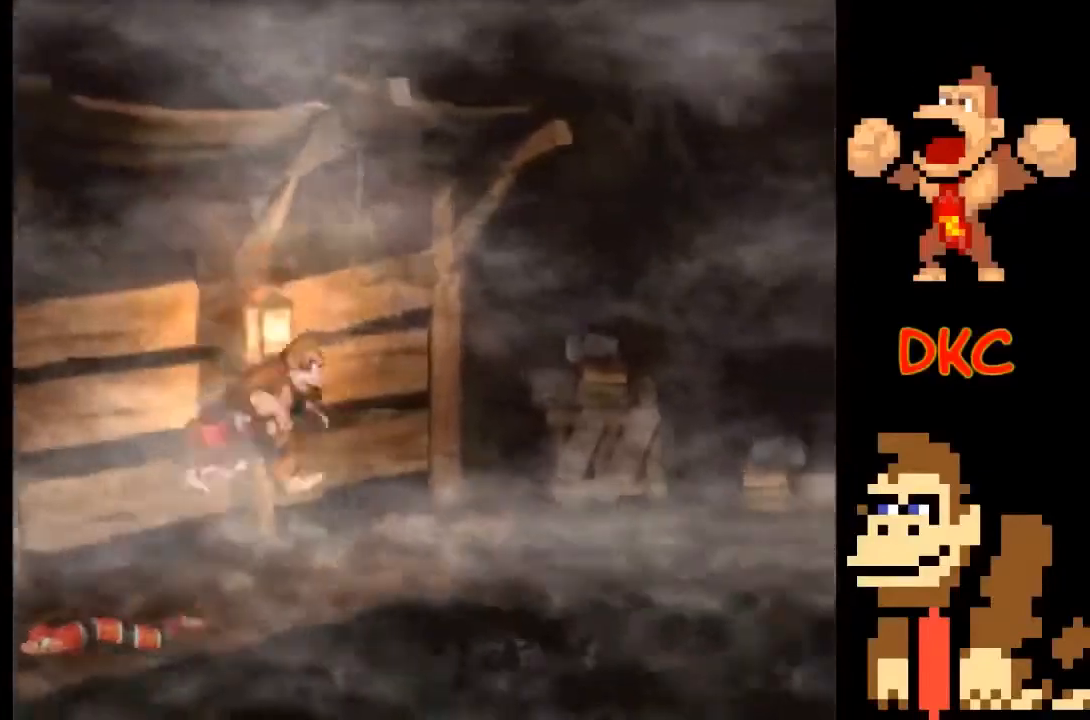
{"buttons": ["X"], "left_stick": "right", "right_stick": "center", "events": []}
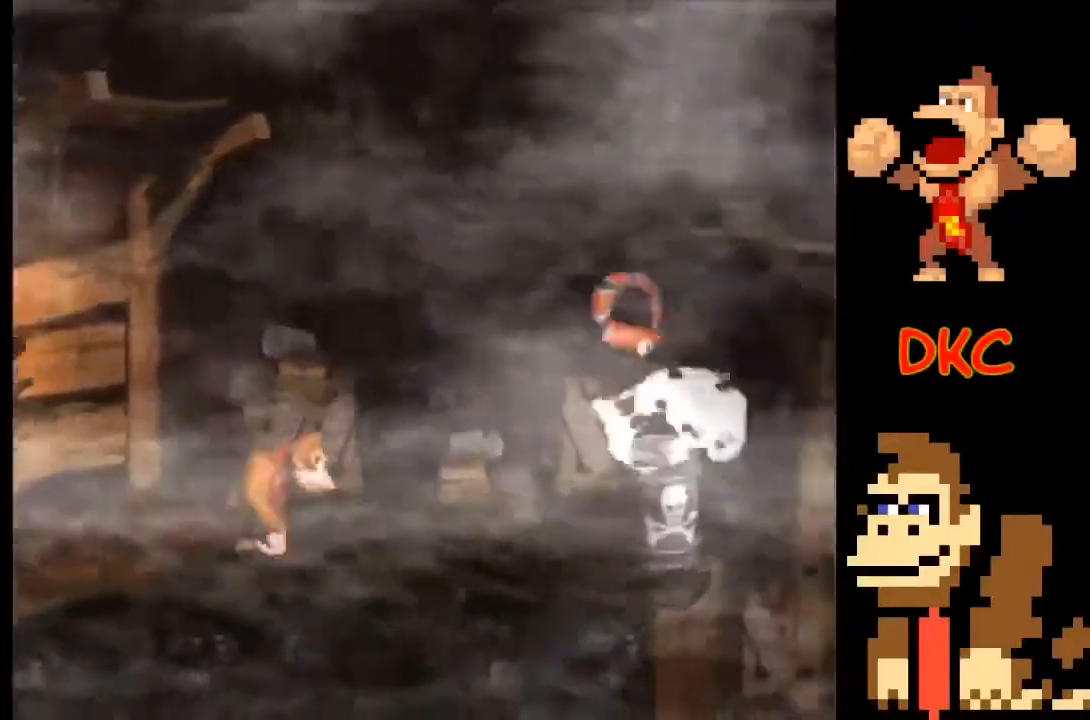
{"buttons": ["A", "X"], "left_stick": "right", "right_stick": "center", "events": [[167, "A", "down"], [233, "left_stick", "up-left"], [300, "left_stick", "left"], [467, "left_stick", "right"]]}
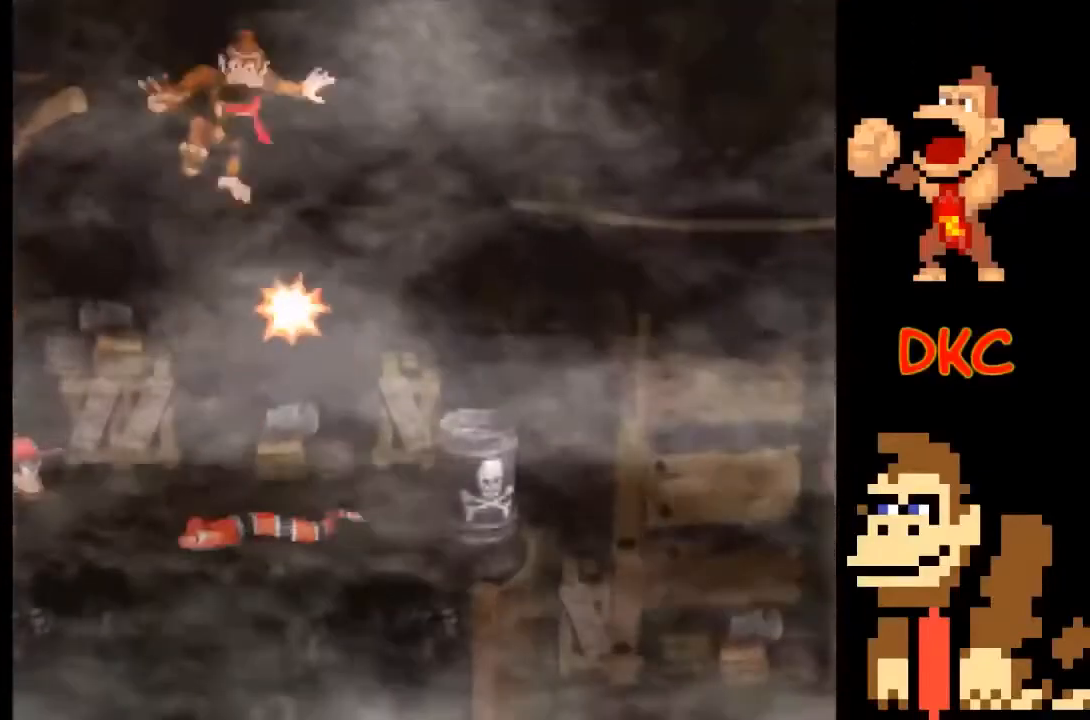
{"buttons": ["X"], "left_stick": "right", "right_stick": "center", "events": [[500, "A", "up"]]}
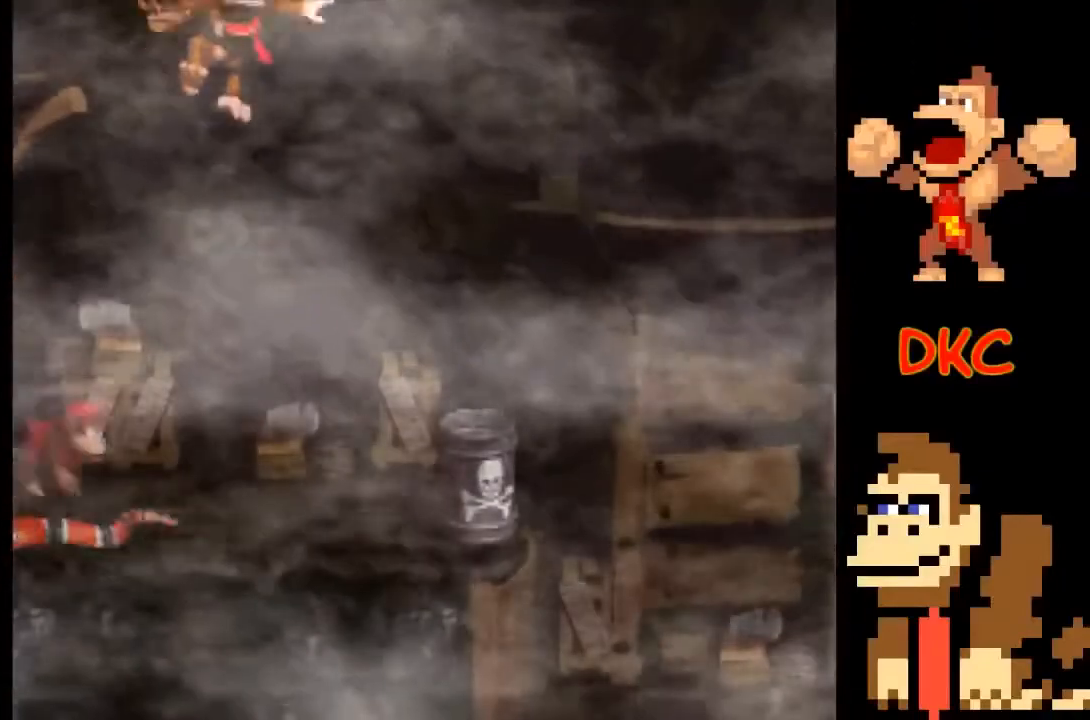
{"buttons": ["A", "X"], "left_stick": "right", "right_stick": "center", "events": [[500, "A", "down"]]}